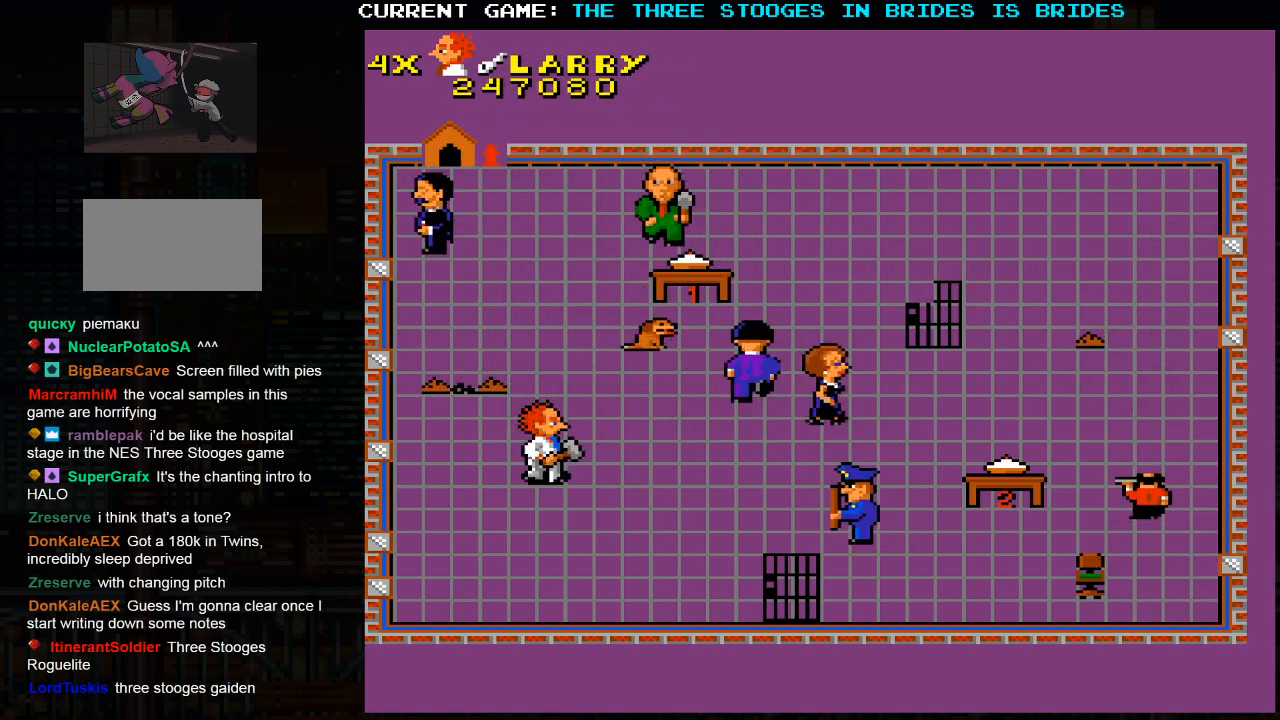
Gameplay with a controller (arcade stick); each line is a JSON object with the inputs held at the frame after it. "events" lists button and stick changes between this image and that frame as [ms after this image, input, new state], when the widget could be followed in between. Not read: L3 R3.
{"buttons": [], "left_stick": "up-left", "events": [[67, "left_stick", "up-right"], [300, "left_stick", "up-left"]]}
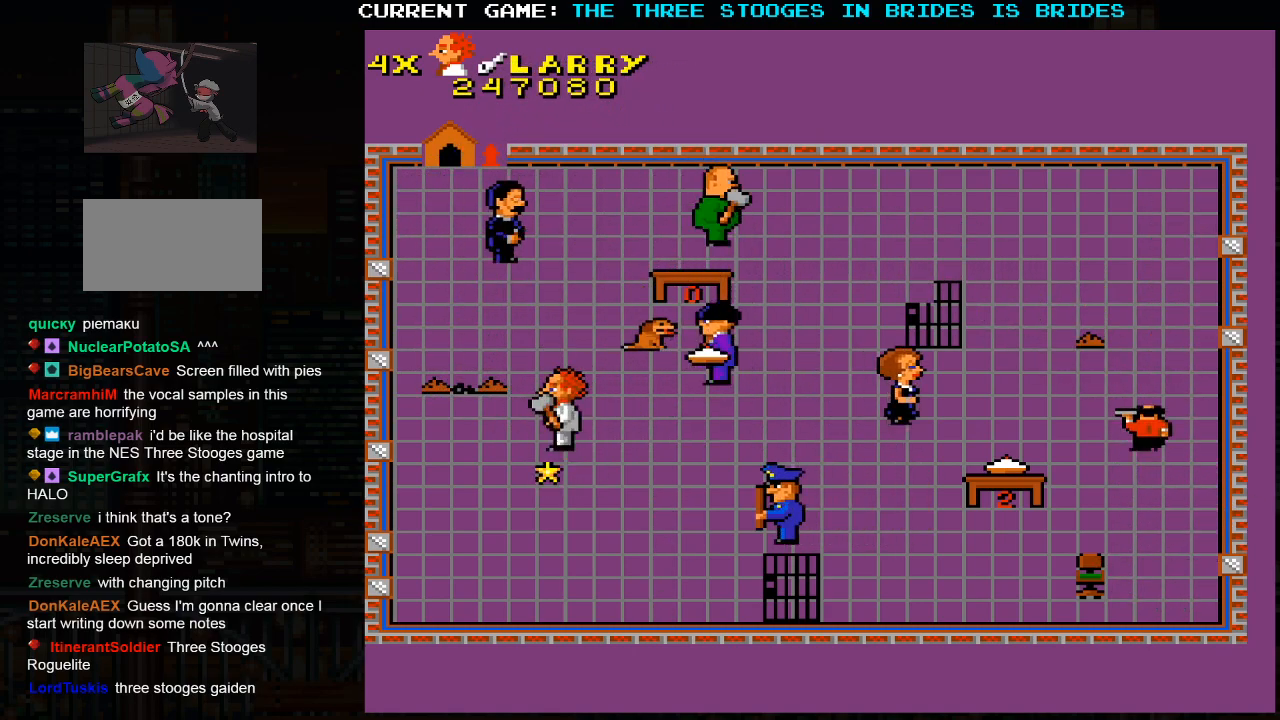
{"buttons": [], "left_stick": "down", "events": [[200, "left_stick", "down"]]}
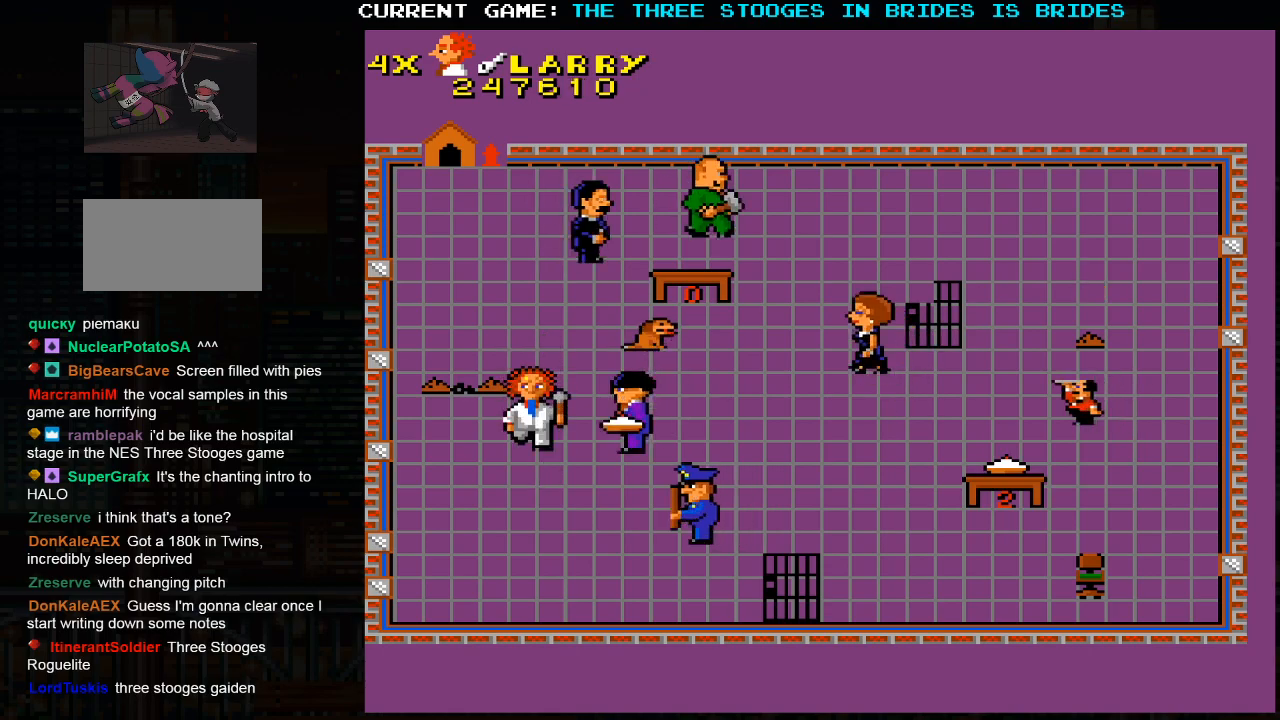
{"buttons": [], "left_stick": "up-left", "events": [[83, "left_stick", "center"], [167, "left_stick", "left"], [250, "left_stick", "up-left"]]}
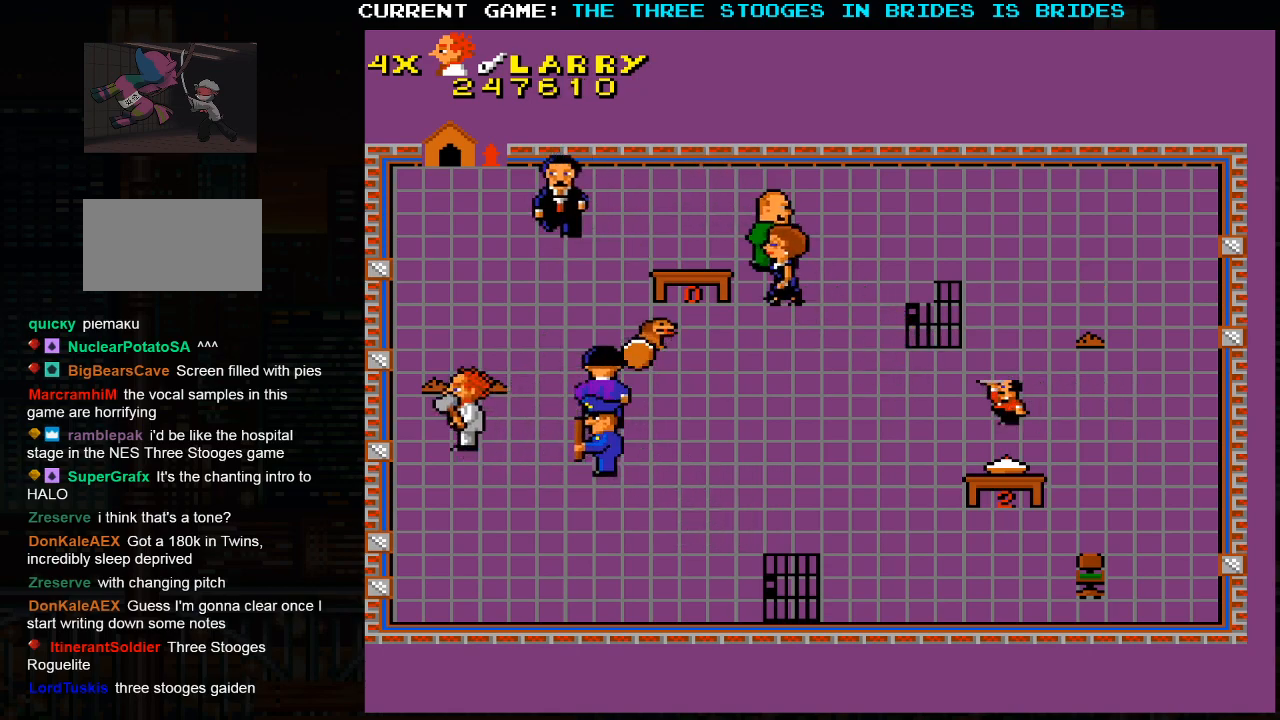
{"buttons": [], "left_stick": "down-right", "events": [[200, "left_stick", "down"], [500, "left_stick", "down-right"]]}
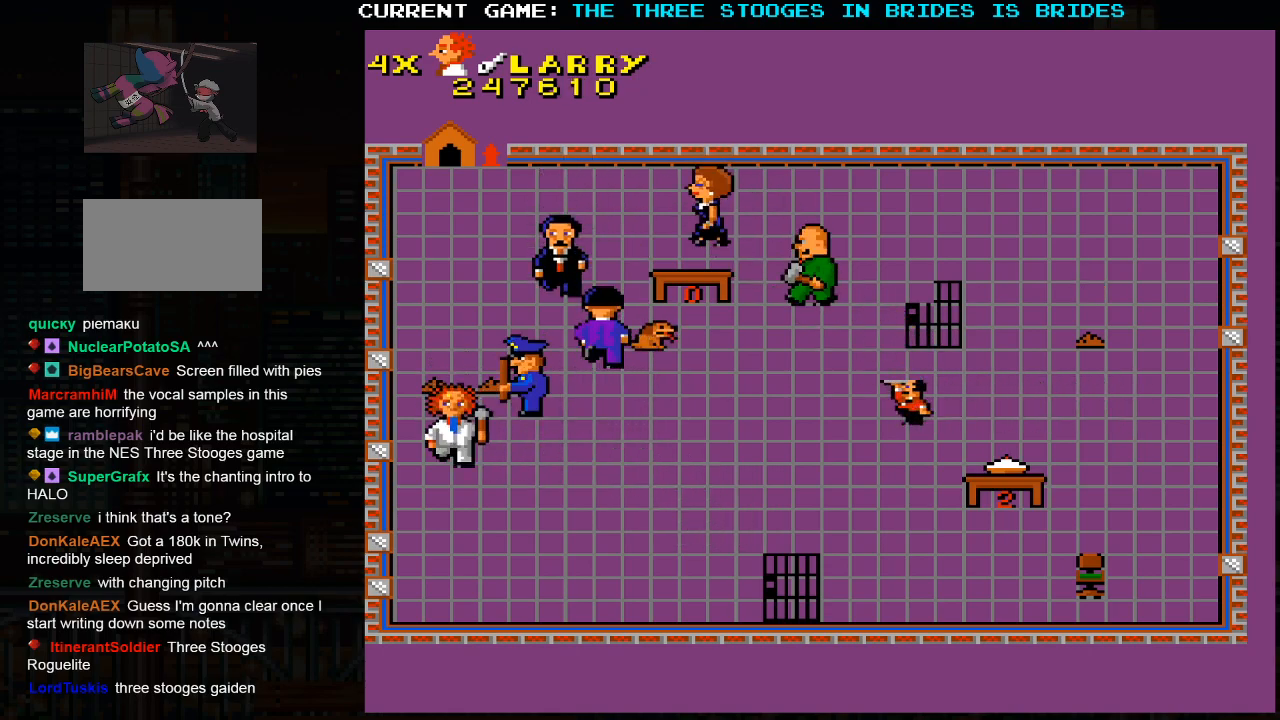
{"buttons": [], "left_stick": "down-right", "events": []}
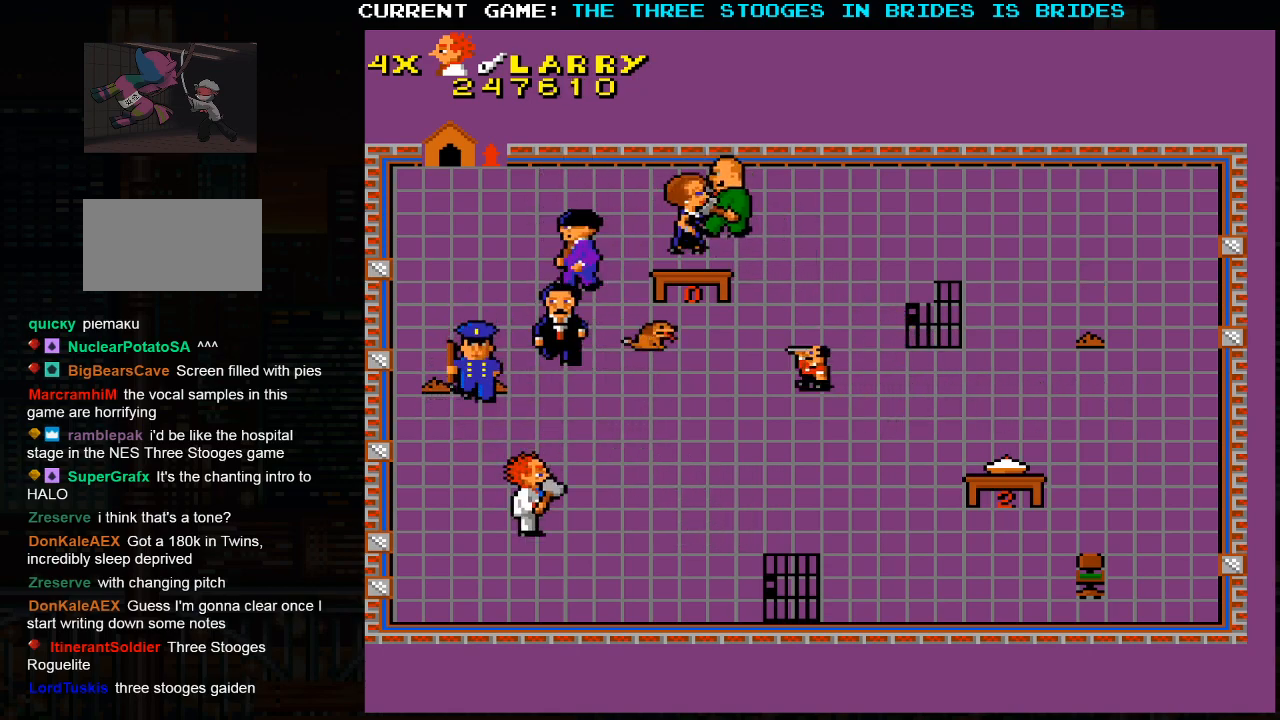
{"buttons": [], "left_stick": "right", "events": [[450, "left_stick", "right"]]}
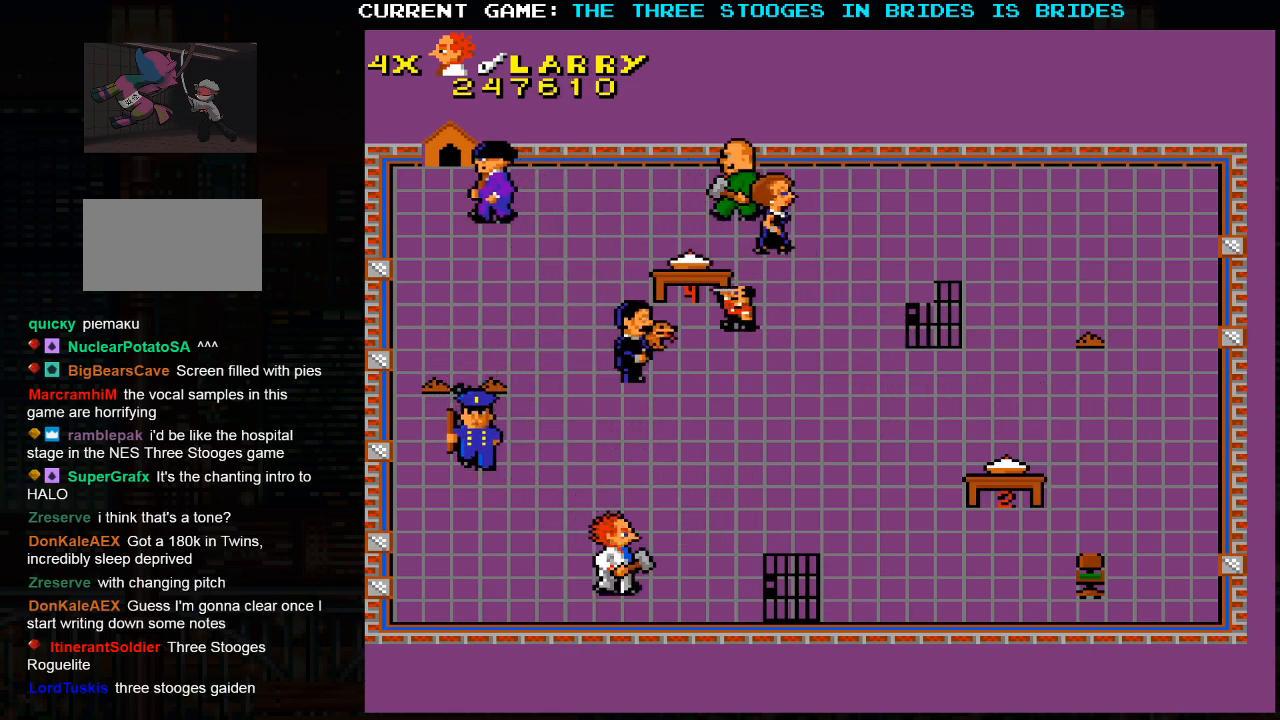
{"buttons": [], "left_stick": "right", "events": []}
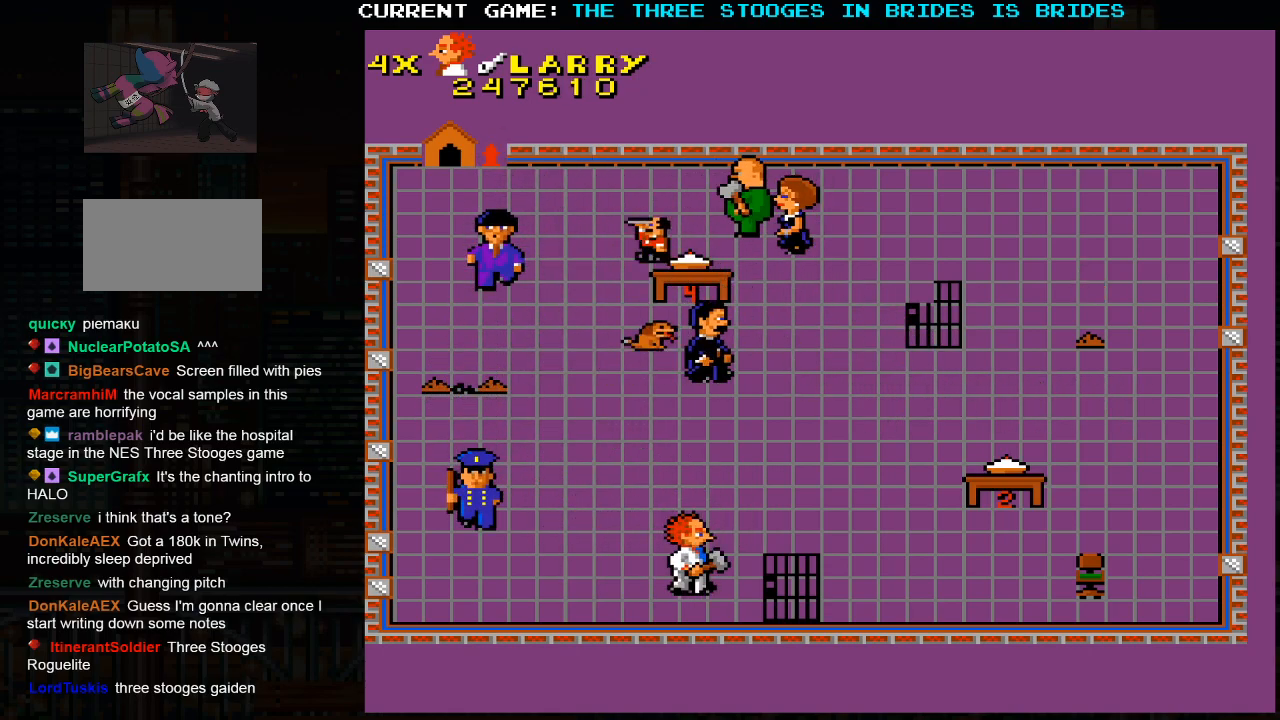
{"buttons": [], "left_stick": "right", "events": [[117, "left_stick", "down-right"], [367, "left_stick", "right"]]}
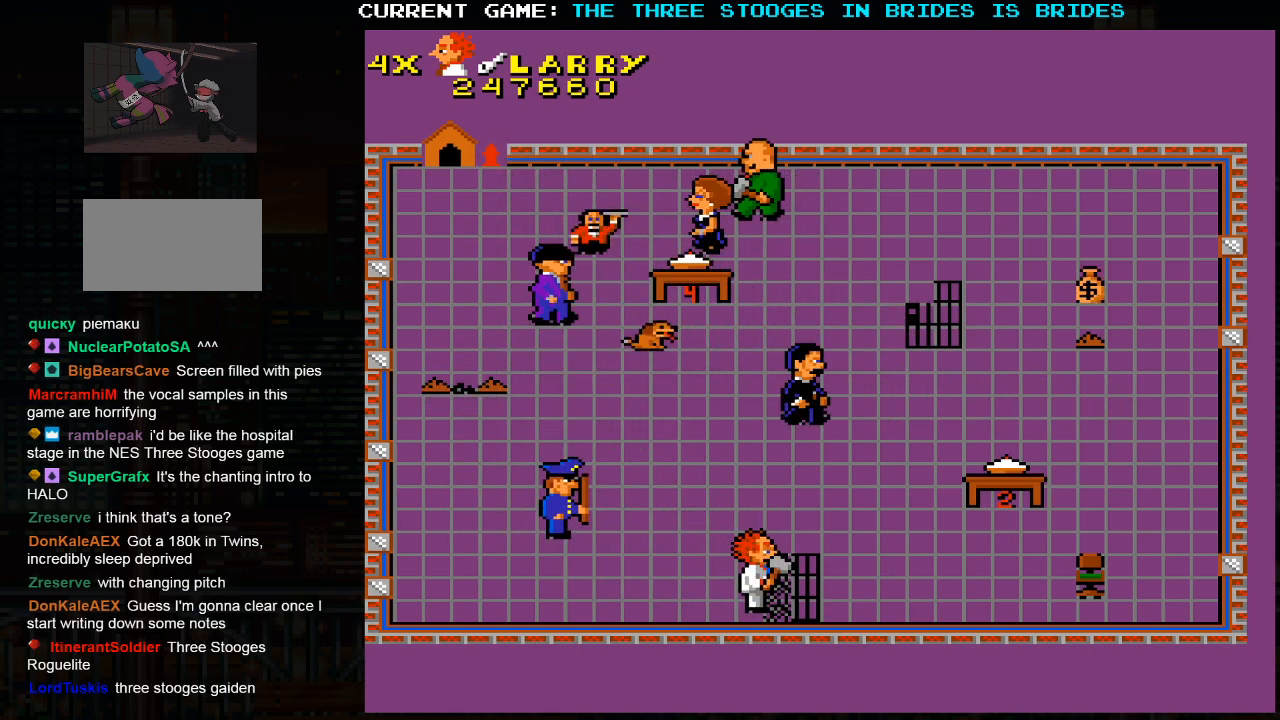
{"buttons": [], "left_stick": "right", "events": []}
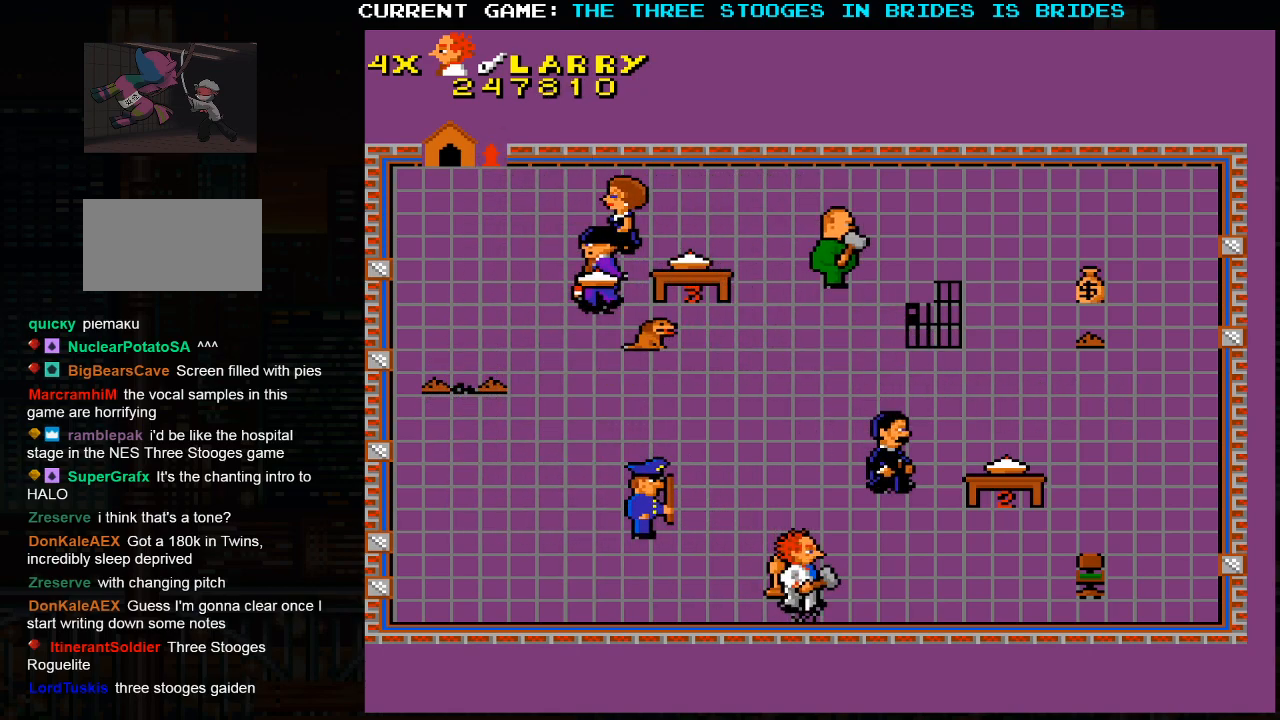
{"buttons": [], "left_stick": "right", "events": []}
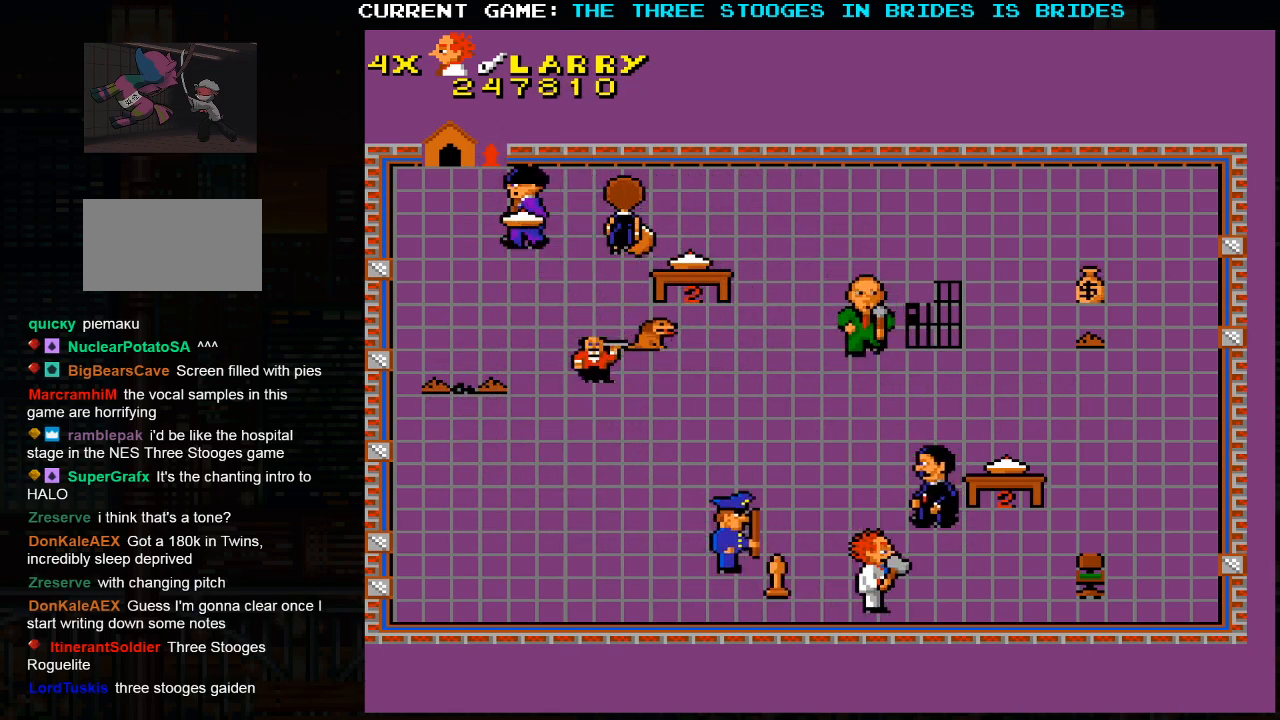
{"buttons": [], "left_stick": "right", "events": []}
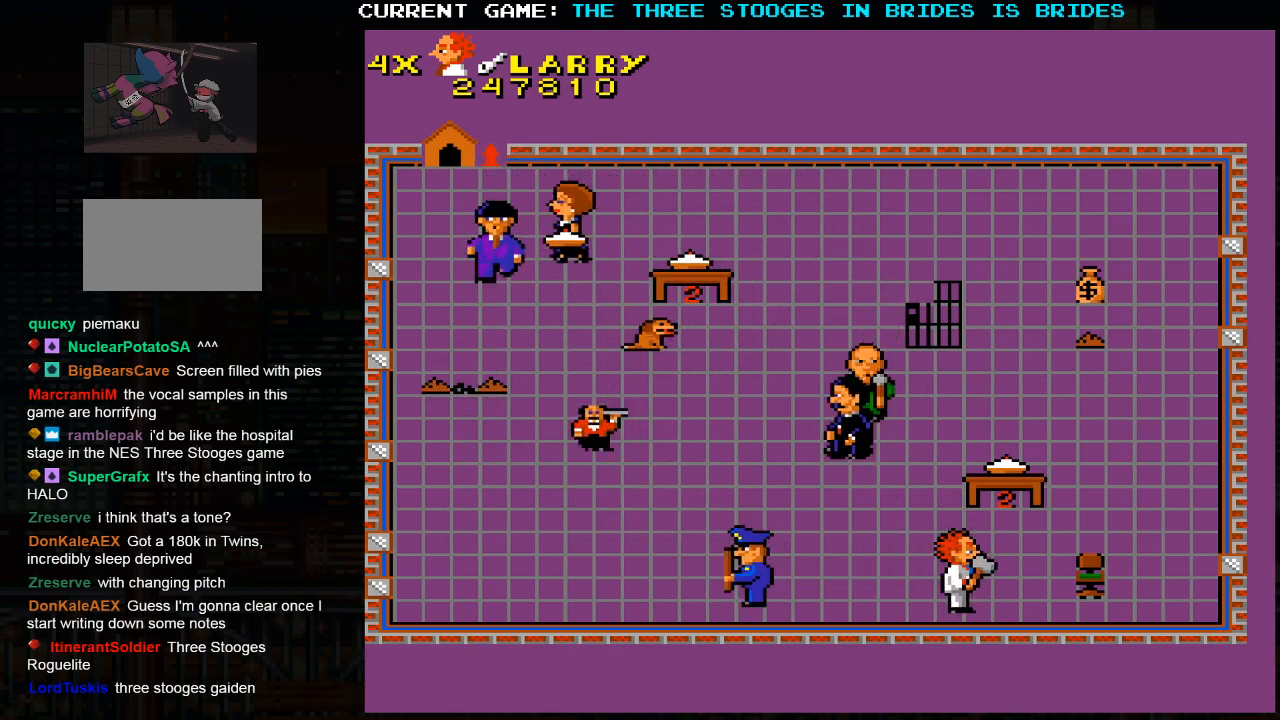
{"buttons": [], "left_stick": "right", "events": []}
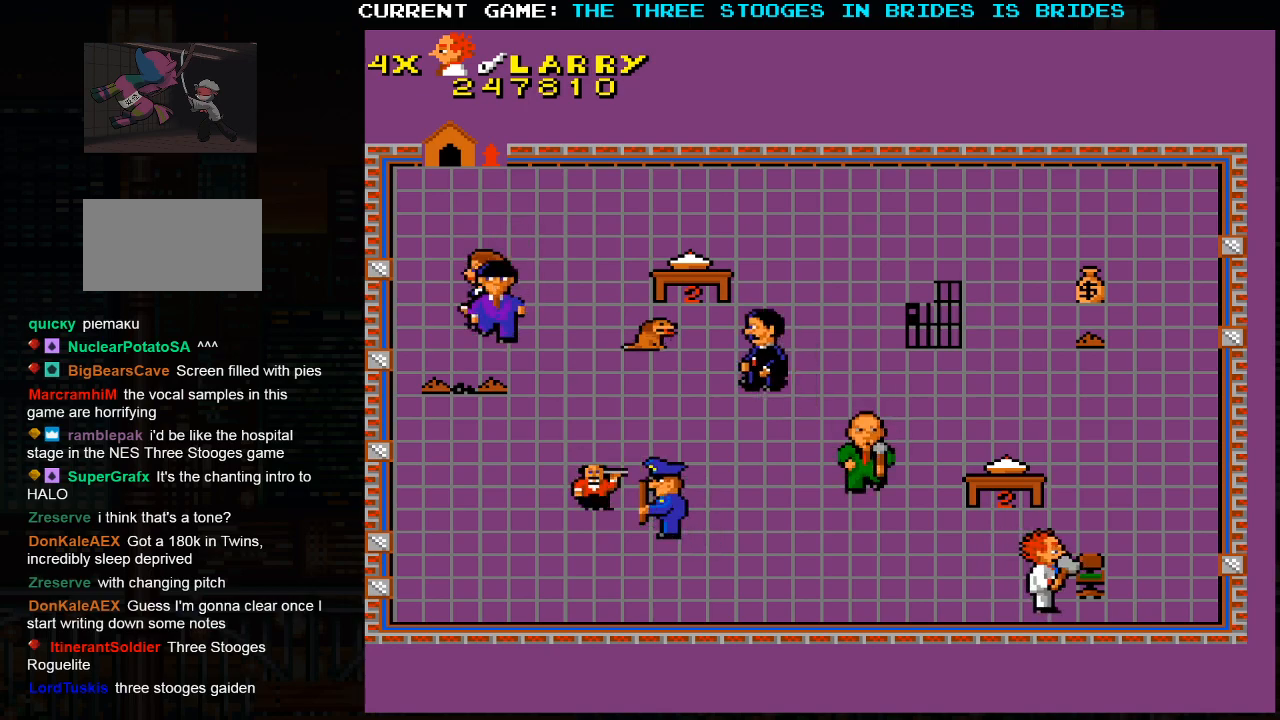
{"buttons": [], "left_stick": "up-left", "events": [[267, "left_stick", "up"], [333, "left_stick", "up-left"]]}
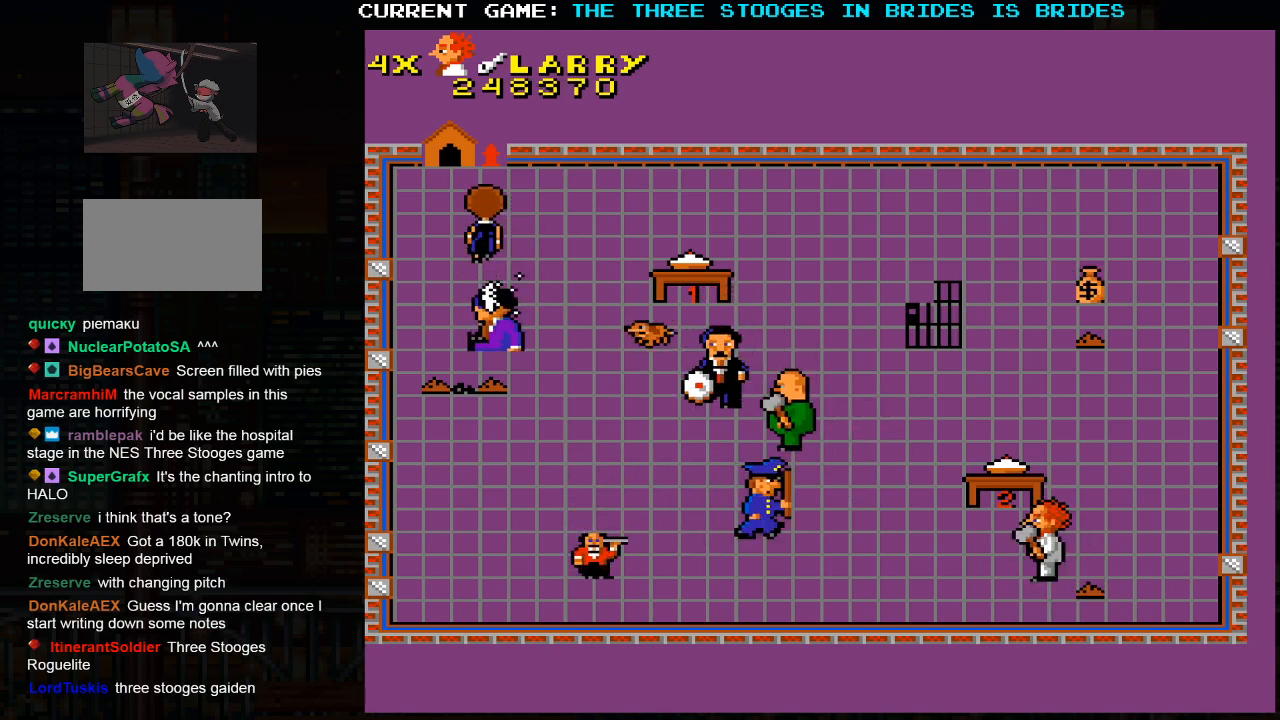
{"buttons": [], "left_stick": "up-right", "events": [[67, "left_stick", "down"], [200, "left_stick", "right"], [267, "left_stick", "up-right"]]}
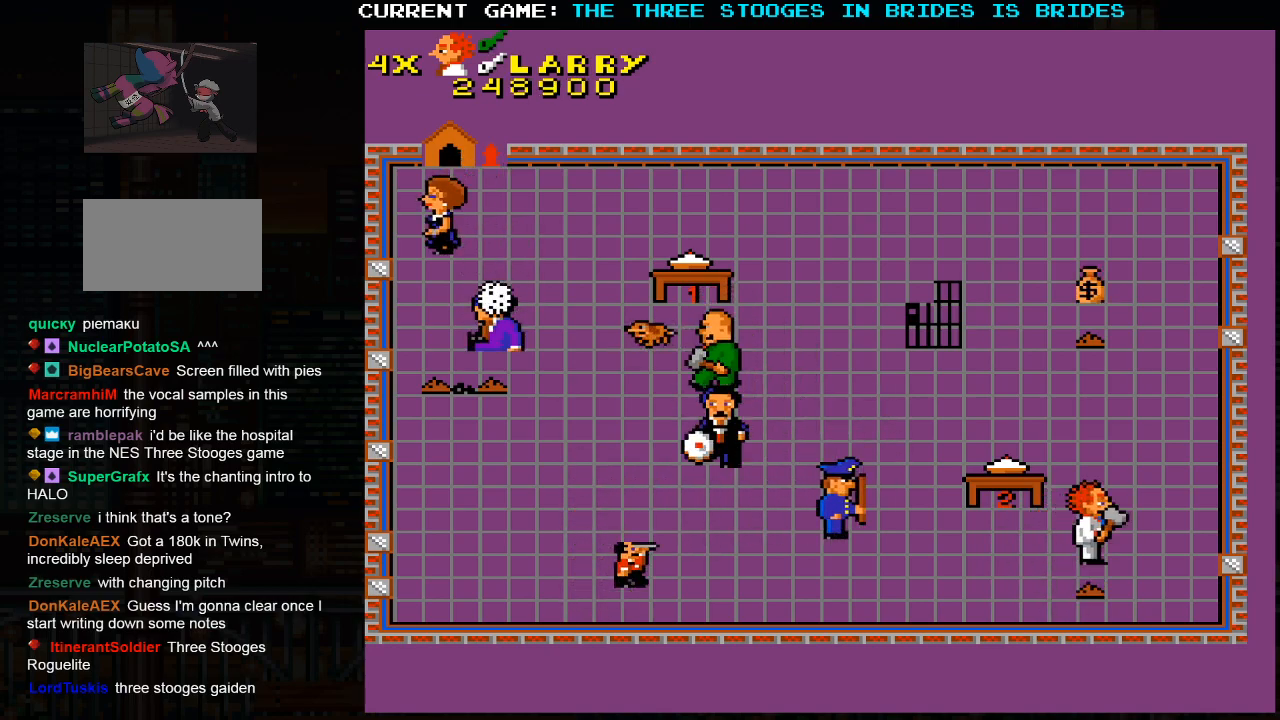
{"buttons": [], "left_stick": "up-left", "events": [[333, "left_stick", "up"], [433, "left_stick", "up-left"]]}